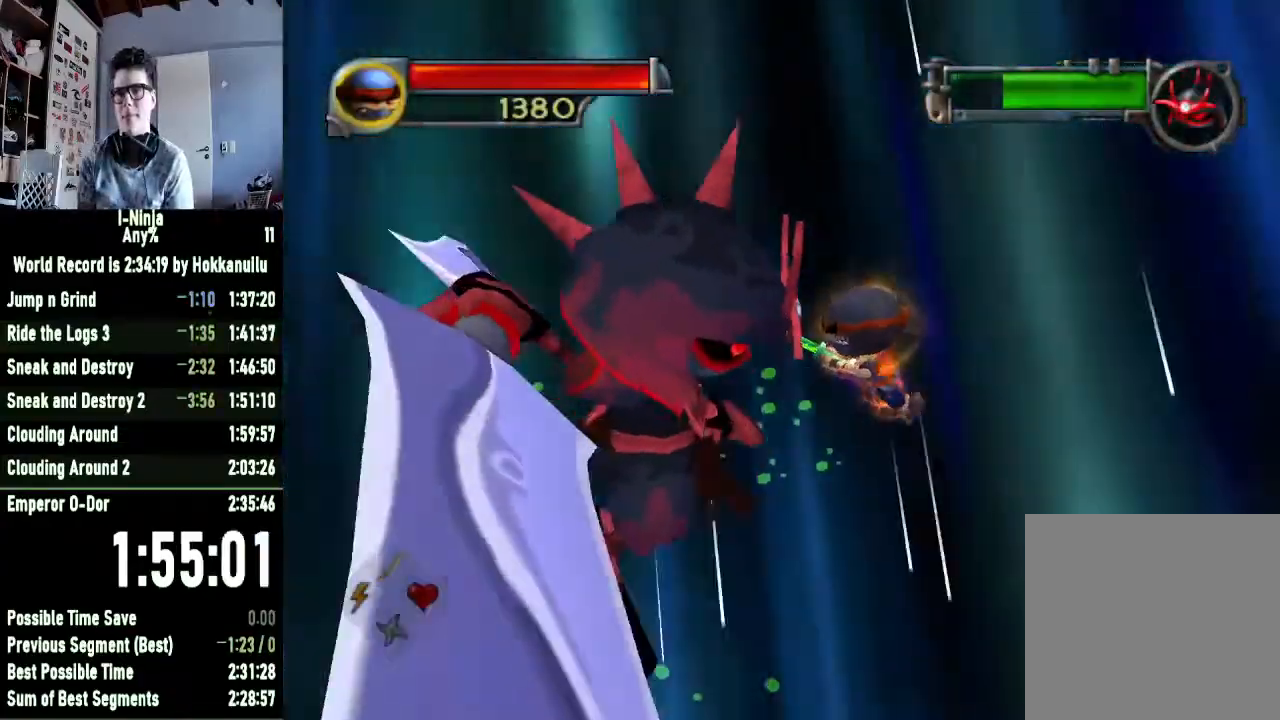
Gameplay with a controller (Xbox layout); each line is a JSON object with the inputs held at the frame after it. "button_events" lists button changes between this image and that frame as [ms after this image, input, new state], when the widget could be followed in between (sticks are given only as held states).
{"buttons": ["X"], "left_stick": "left", "right_stick": "center", "button_events": [[200, "X", "up"], [333, "X", "down"]]}
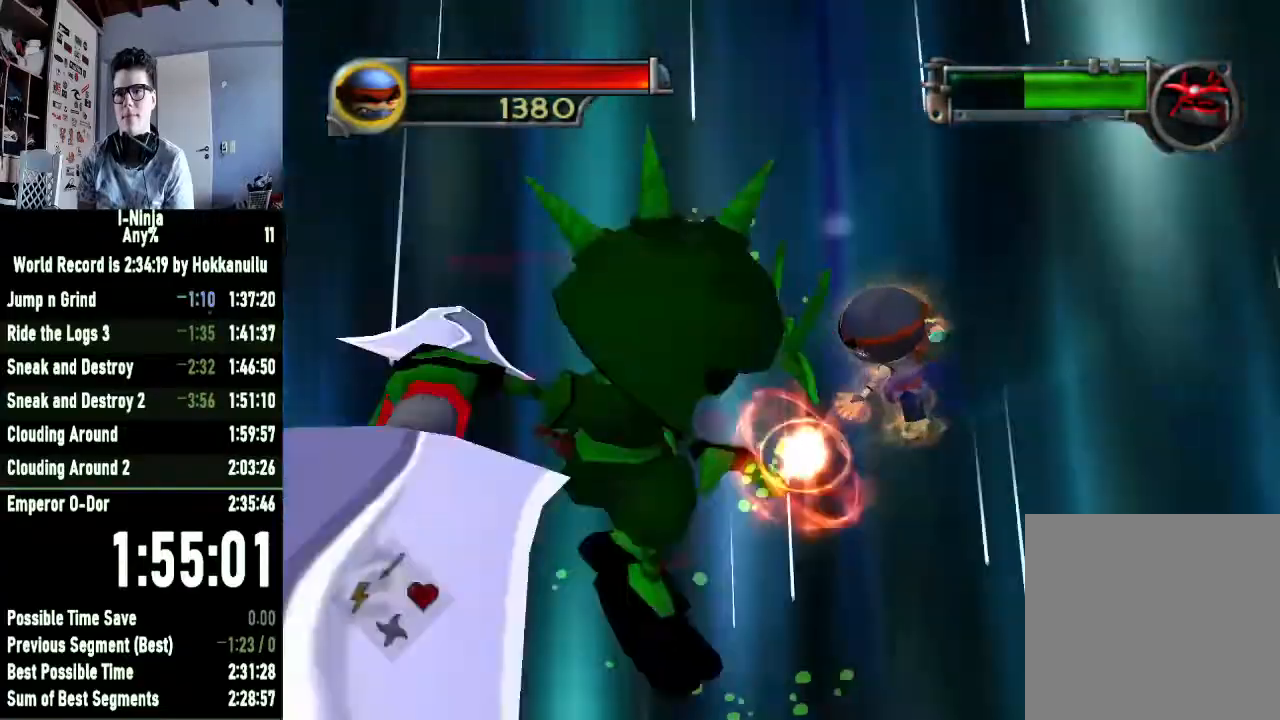
{"buttons": ["X"], "left_stick": "left", "right_stick": "center", "button_events": [[33, "X", "up"], [167, "X", "down"], [333, "X", "up"], [467, "X", "down"]]}
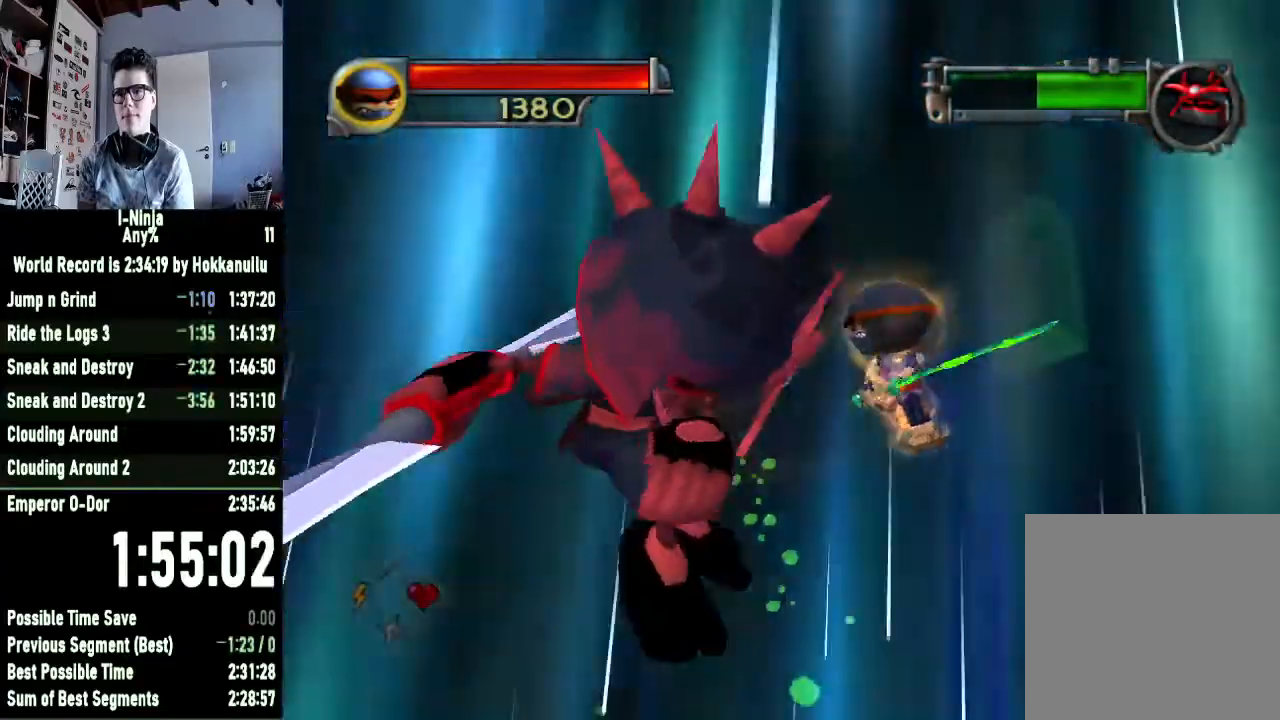
{"buttons": [], "left_stick": "left", "right_stick": "center", "button_events": [[133, "X", "up"], [267, "X", "down"], [400, "X", "up"]]}
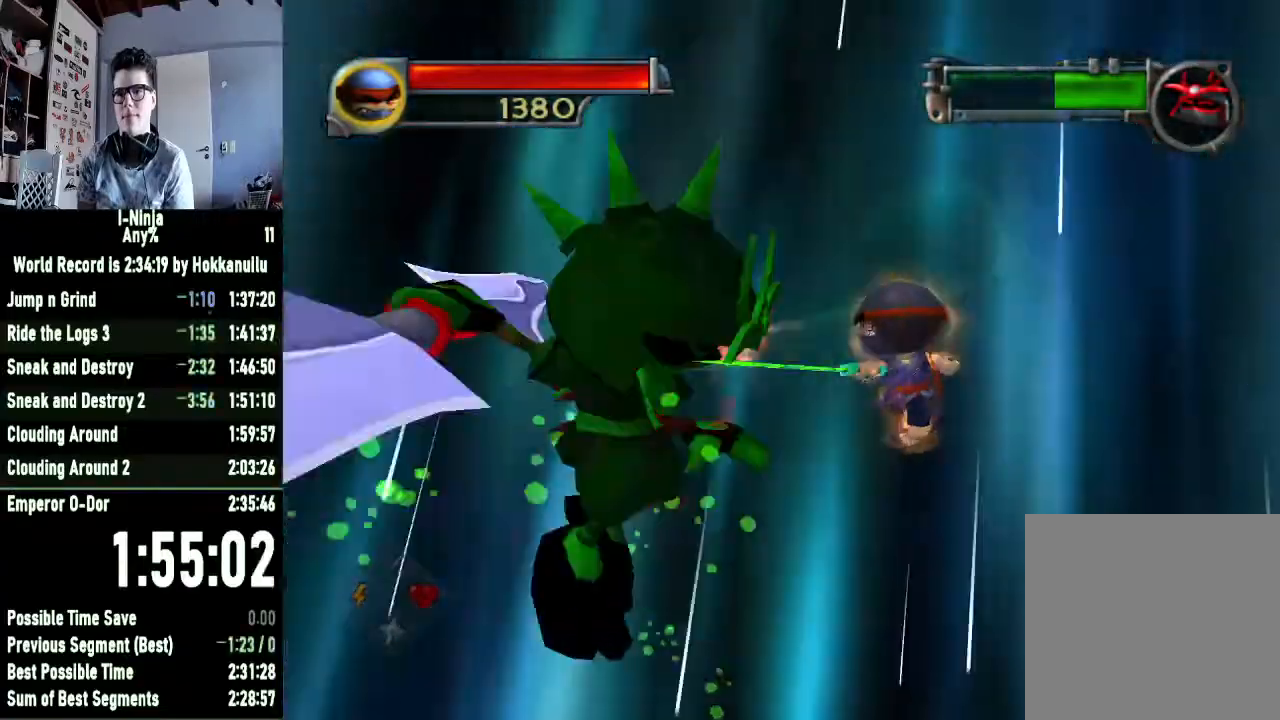
{"buttons": [], "left_stick": "left", "right_stick": "center", "button_events": []}
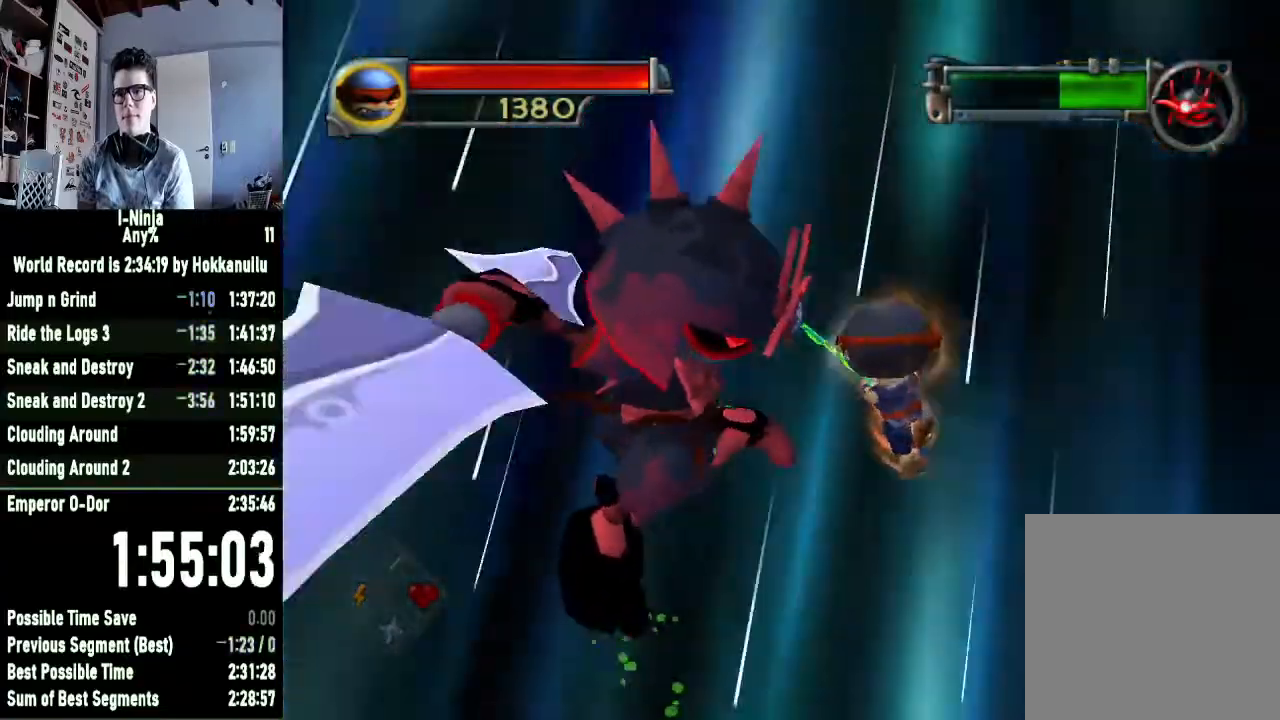
{"buttons": ["X"], "left_stick": "up-left", "right_stick": "center", "button_events": [[167, "X", "down"], [367, "X", "up"], [500, "X", "down"]]}
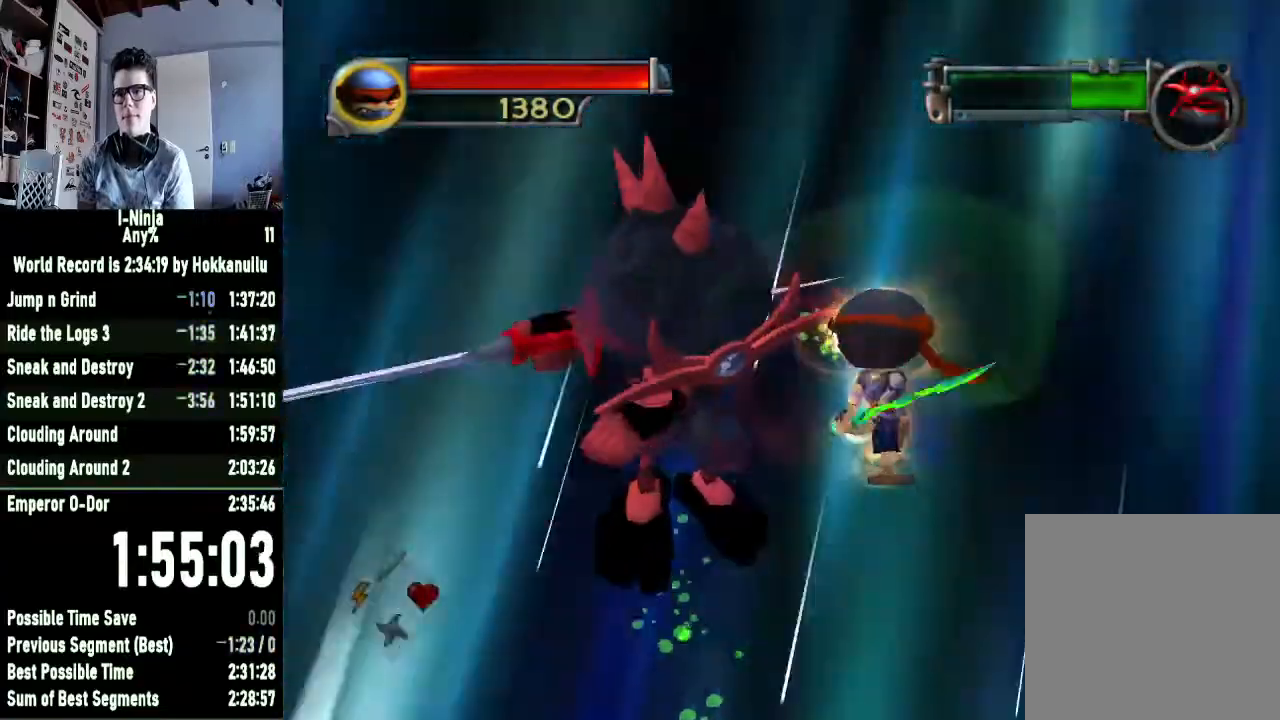
{"buttons": [], "left_stick": "up-left", "right_stick": "center", "button_events": [[167, "X", "up"], [267, "X", "down"], [467, "X", "up"]]}
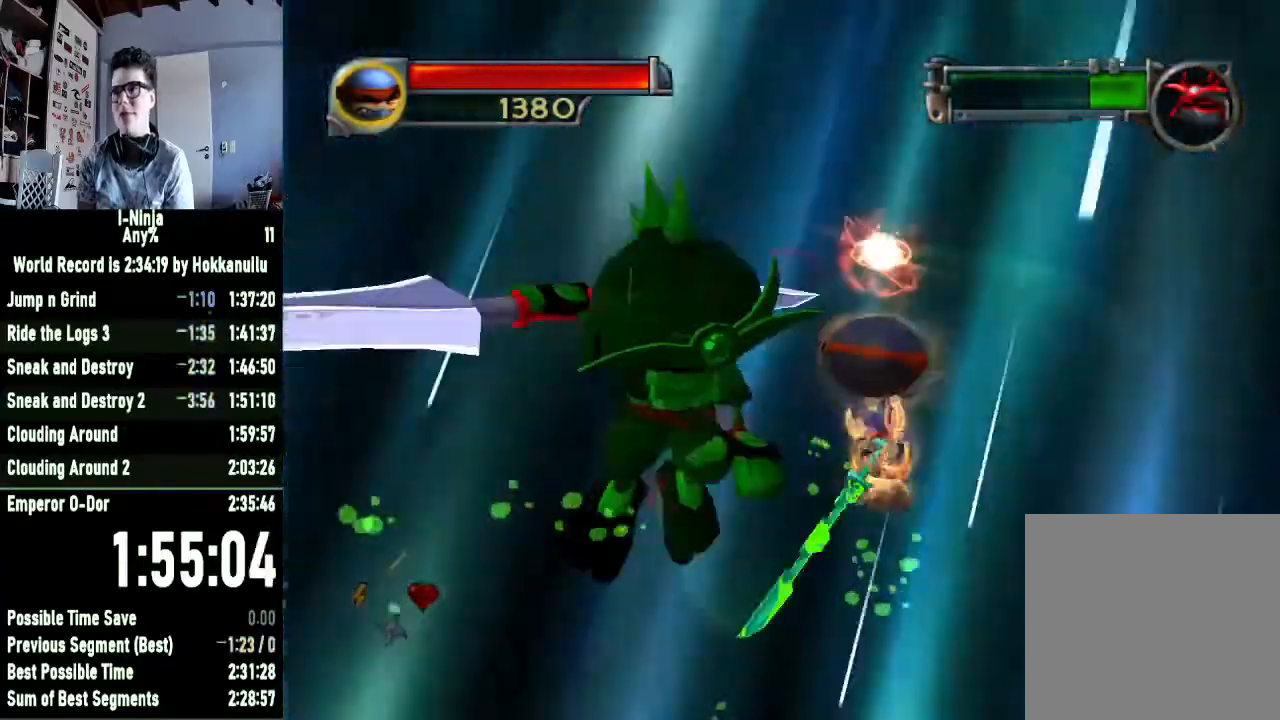
{"buttons": ["X"], "left_stick": "up-left", "right_stick": "center", "button_events": [[67, "X", "down"], [233, "X", "up"], [400, "X", "down"]]}
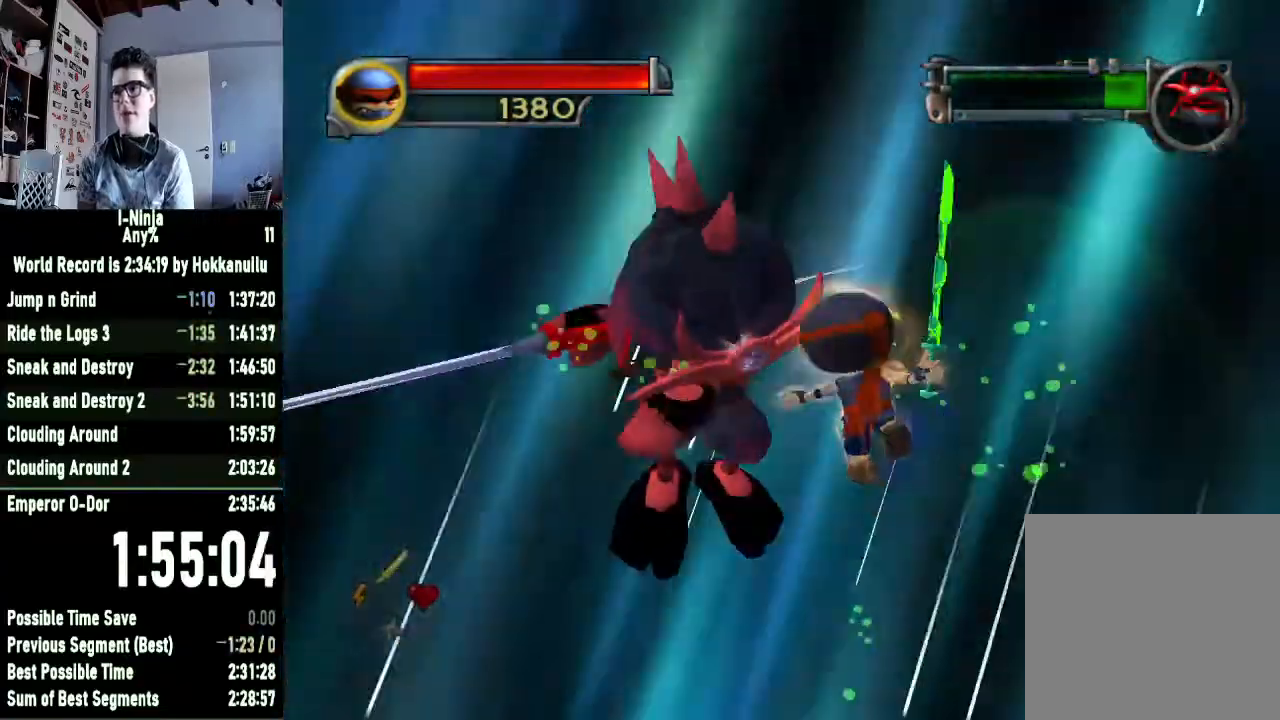
{"buttons": [], "left_stick": "up-left", "right_stick": "center", "button_events": [[33, "X", "up"]]}
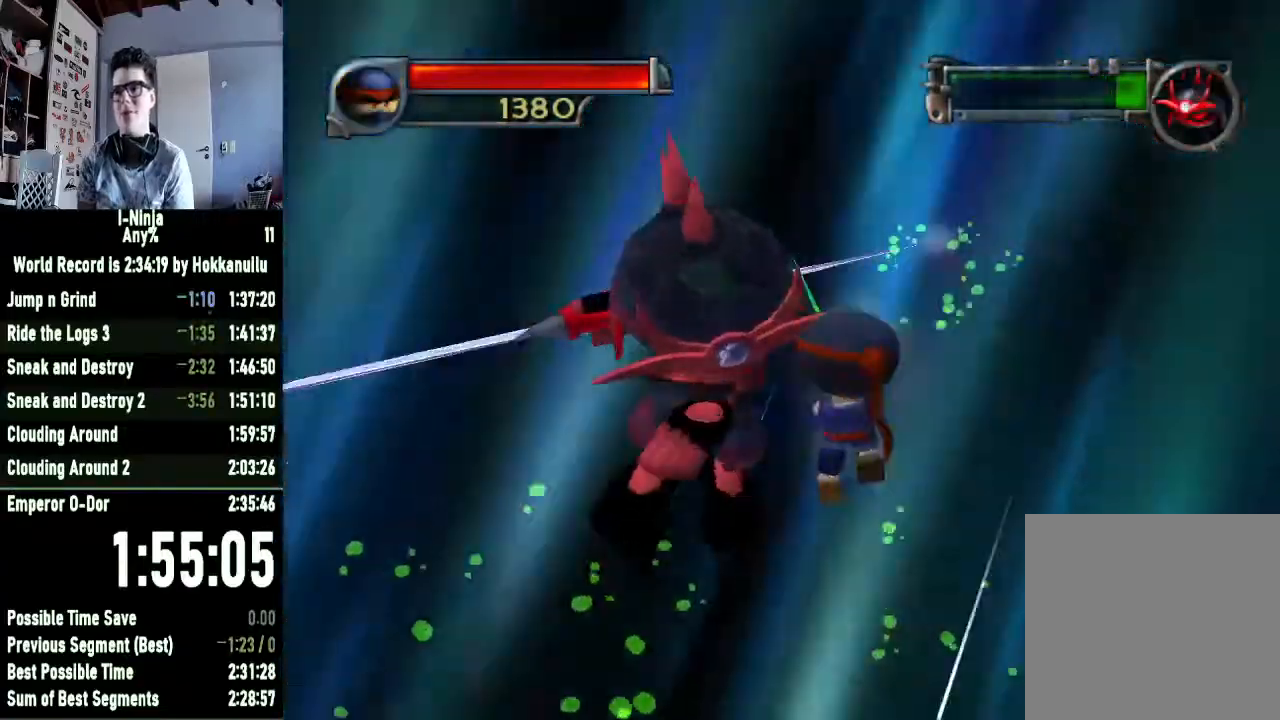
{"buttons": [], "left_stick": "up", "right_stick": "center", "button_events": [[367, "X", "down"], [500, "X", "up"]]}
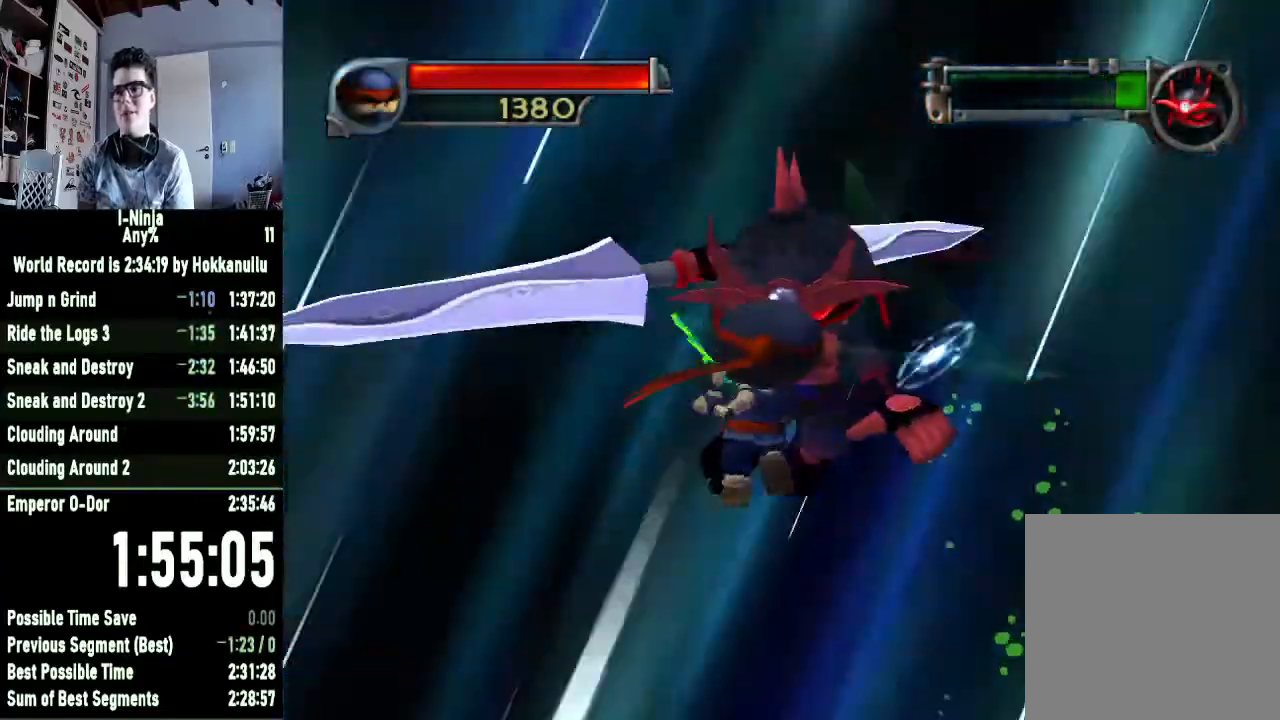
{"buttons": [], "left_stick": "center", "right_stick": "center", "button_events": [[167, "X", "down"], [300, "X", "up"]]}
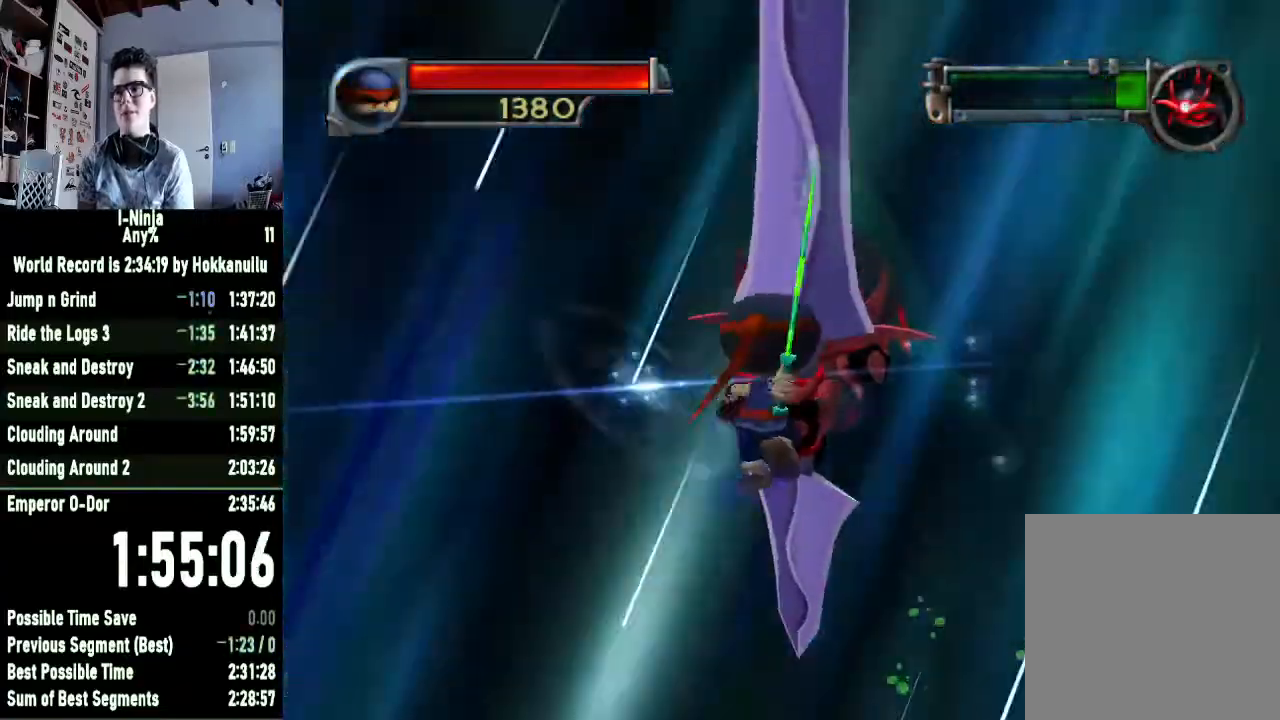
{"buttons": [], "left_stick": "center", "right_stick": "center", "button_events": []}
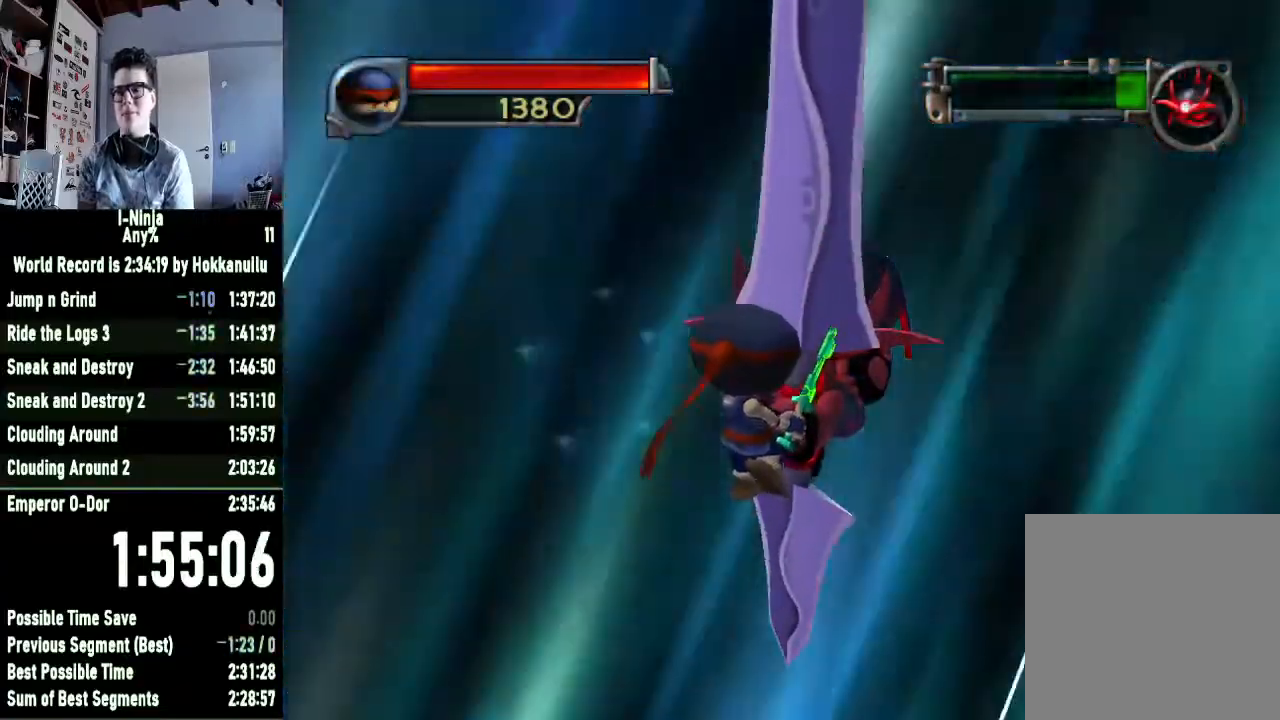
{"buttons": [], "left_stick": "center", "right_stick": "center", "button_events": []}
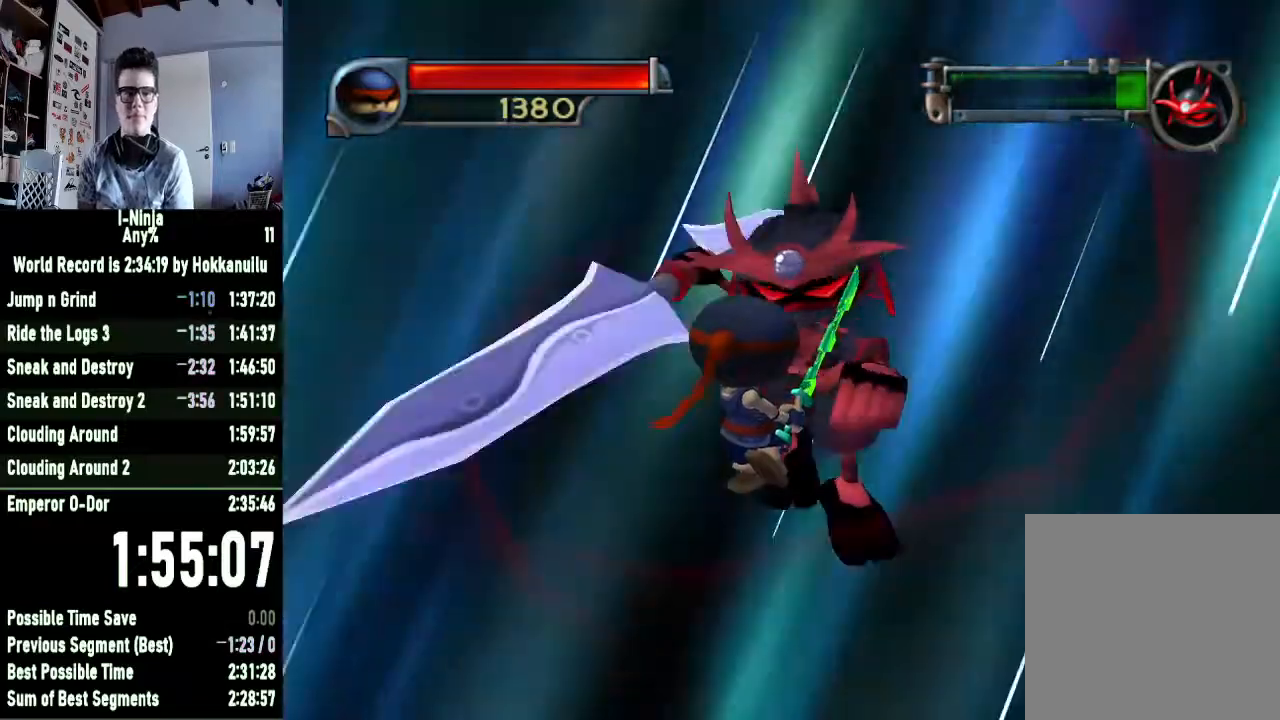
{"buttons": [], "left_stick": "center", "right_stick": "center", "button_events": []}
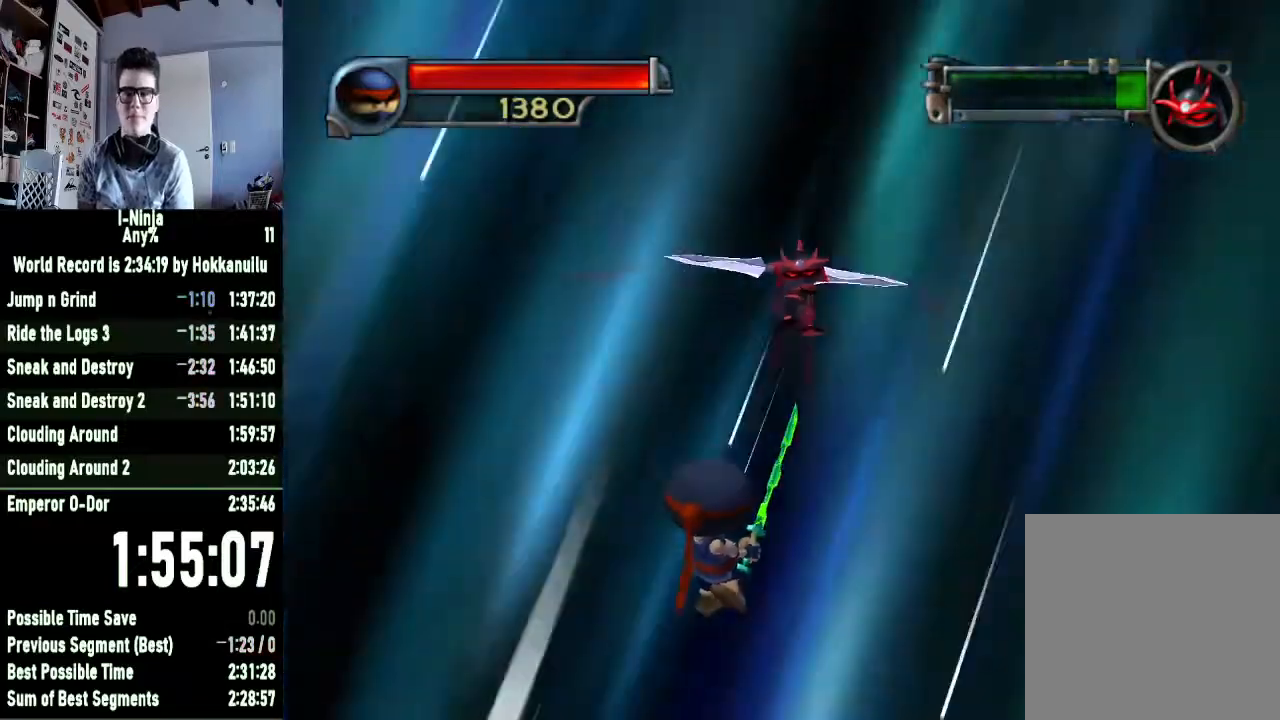
{"buttons": [], "left_stick": "right", "right_stick": "center", "button_events": []}